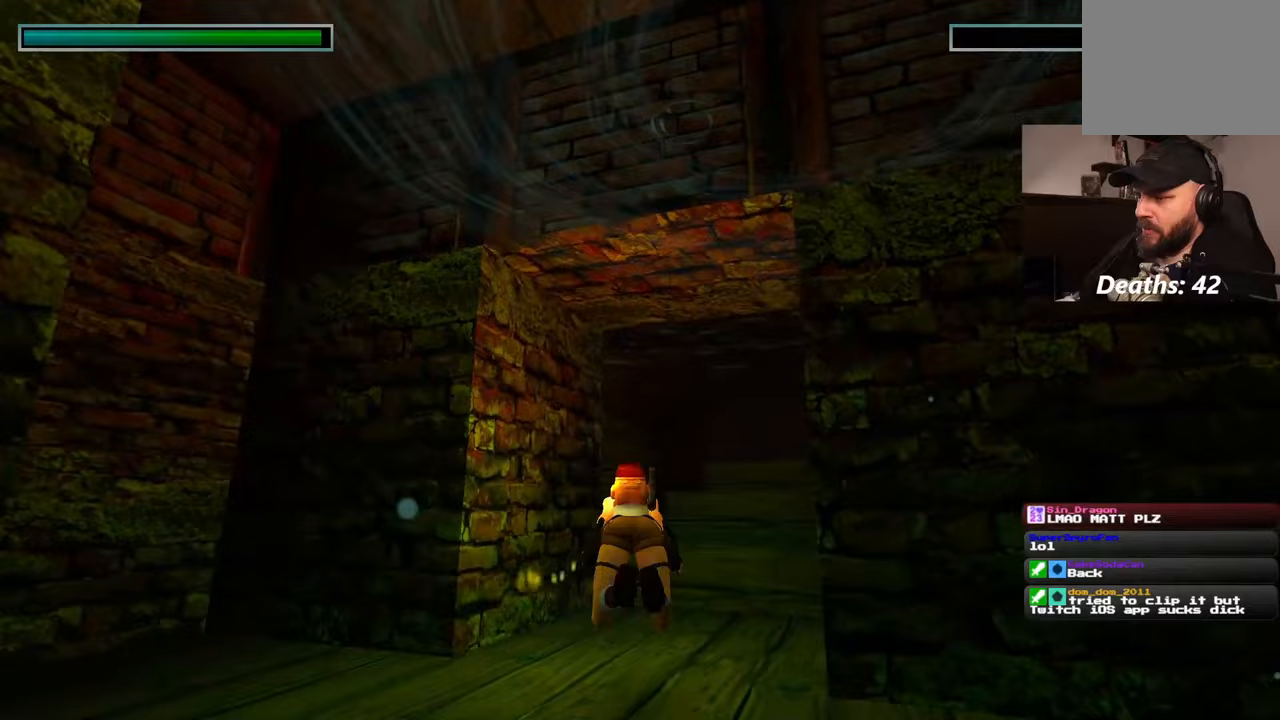
Gameplay with a controller (PlayStation layout); each line is a JSON object with the inputs held at the frame after it (dt_ms = milliseconds from this image to that frame). "events" lists button and stick changes between this image and that frame as [ms after this image, input, new state], when the widget could be followed in between. Not read: L2 L3 R3.
{"dt_ms": 500, "buttons": [], "left_stick": "up-right", "right_stick": "down", "events": [[67, "left_stick", "up-right"], [300, "right_stick", "down"]]}
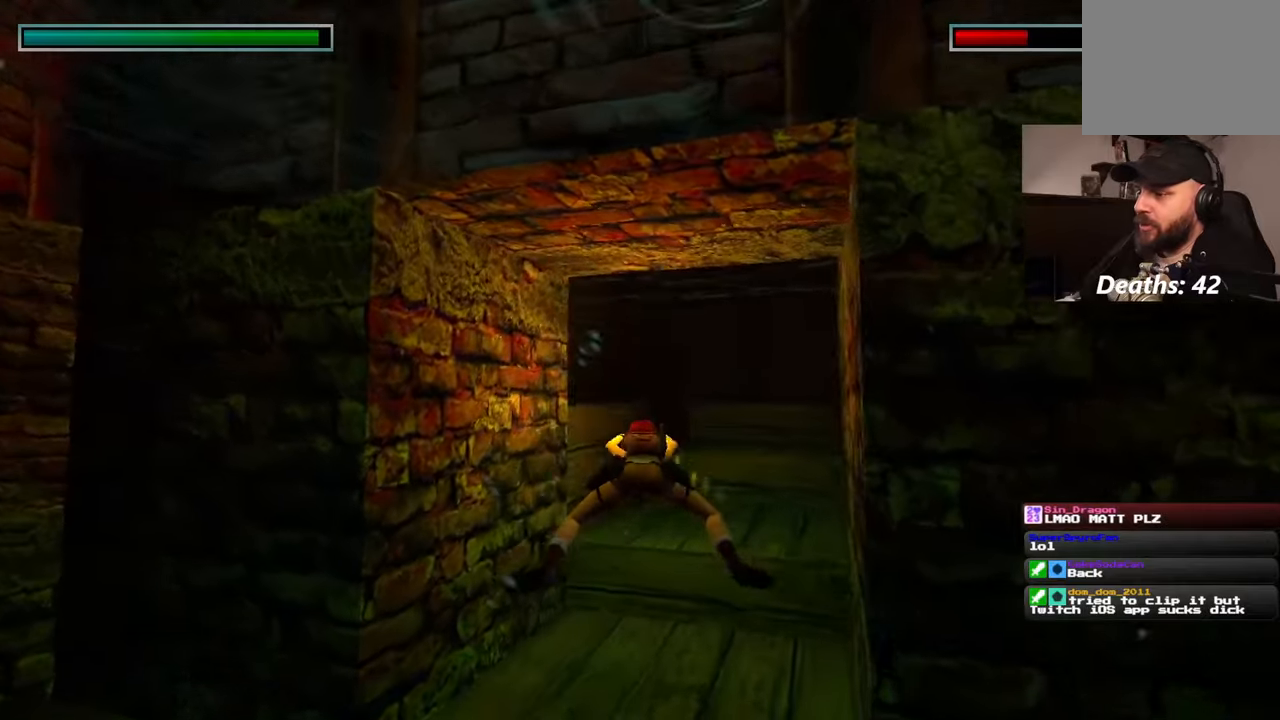
{"dt_ms": 500, "buttons": [], "left_stick": "up", "right_stick": "center"}
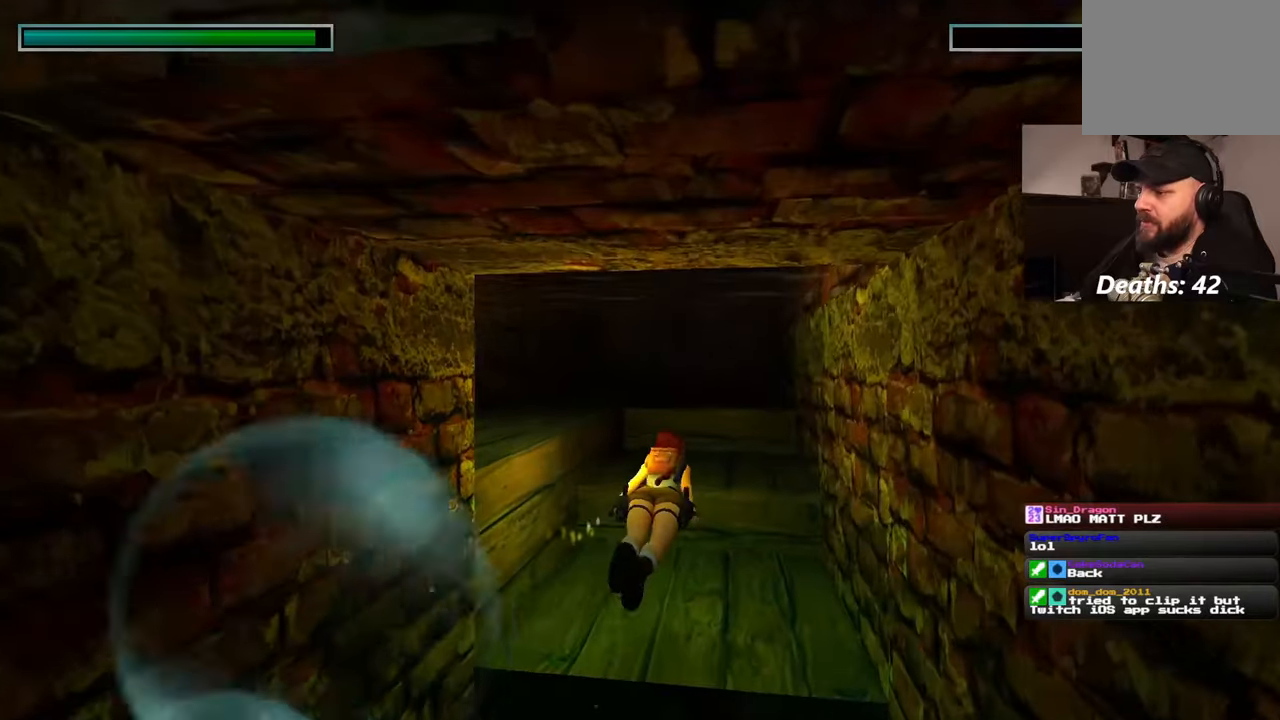
{"dt_ms": 500, "buttons": [], "left_stick": "up", "right_stick": "center"}
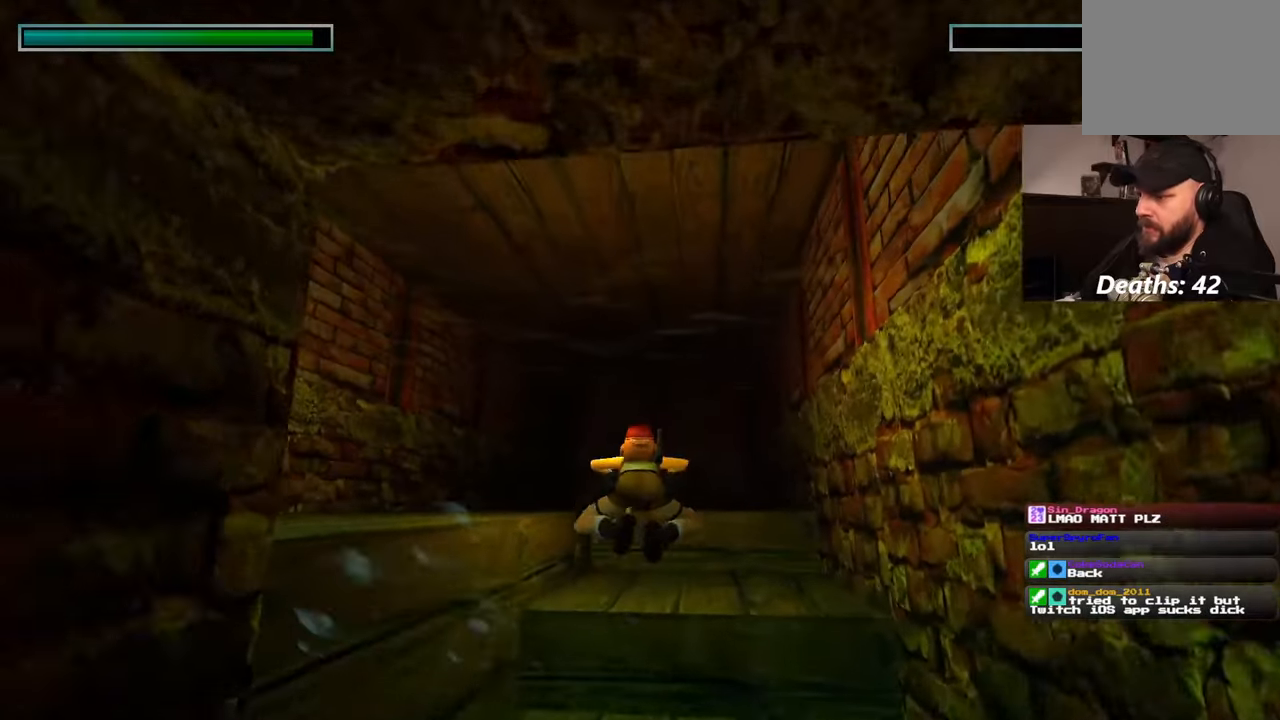
{"dt_ms": 500, "buttons": [], "left_stick": "up", "right_stick": "center", "events": [[117, "right_stick", "down"], [233, "right_stick", "center"]]}
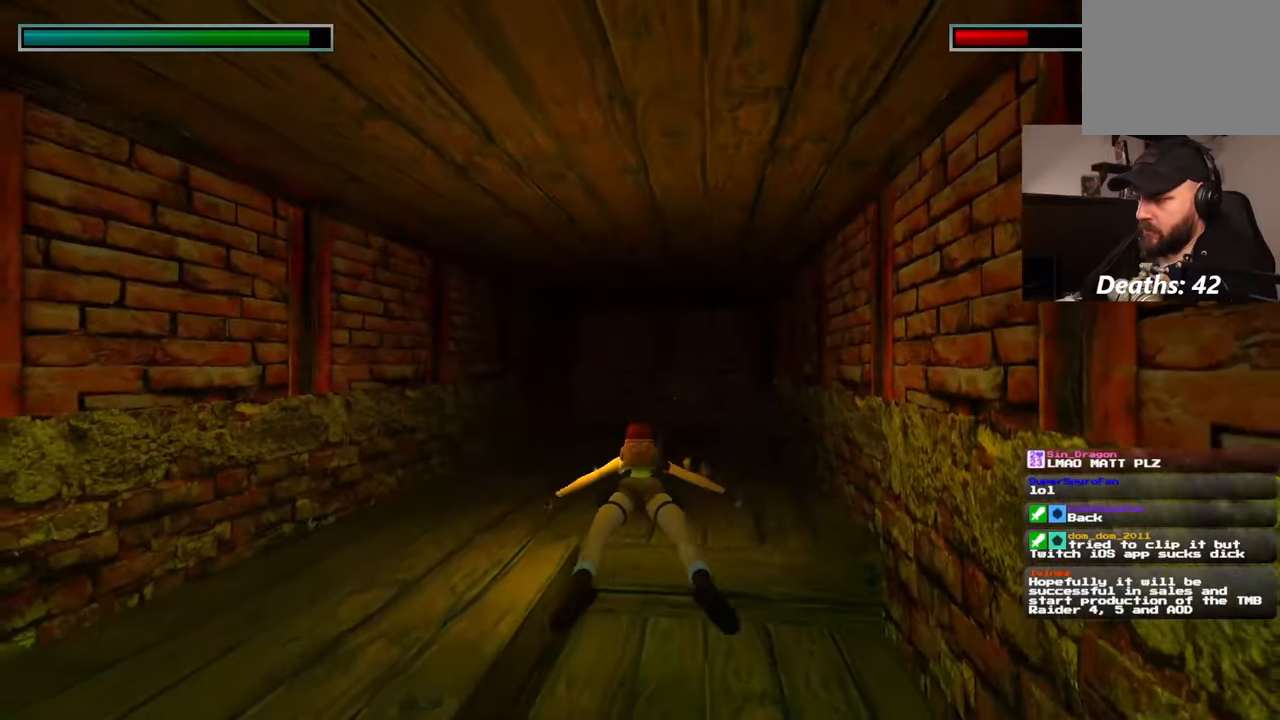
{"dt_ms": 500, "buttons": [], "left_stick": "center", "right_stick": "left", "events": [[183, "right_stick", "down"], [350, "left_stick", "center"], [350, "right_stick", "left"]]}
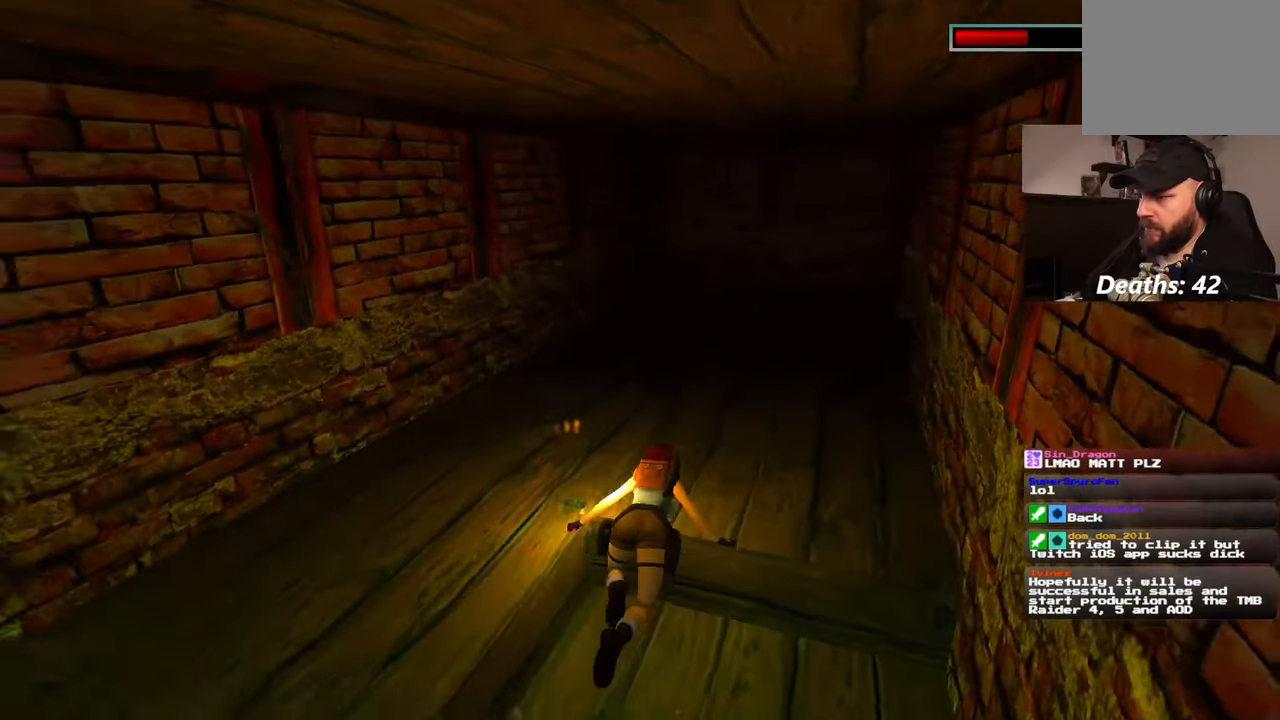
{"dt_ms": 500, "buttons": ["R2"], "left_stick": "right", "right_stick": "left"}
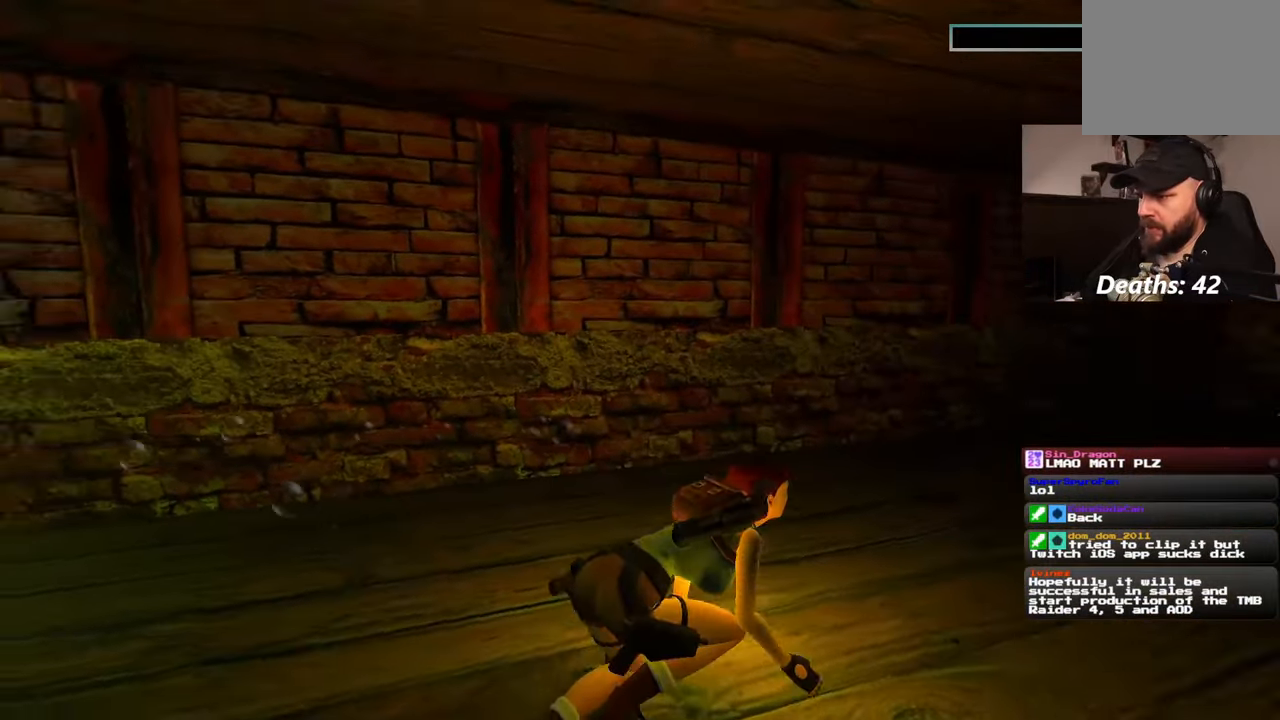
{"dt_ms": 500, "buttons": ["R2"], "left_stick": "down-right", "right_stick": "left", "events": [[300, "left_stick", "down-right"]]}
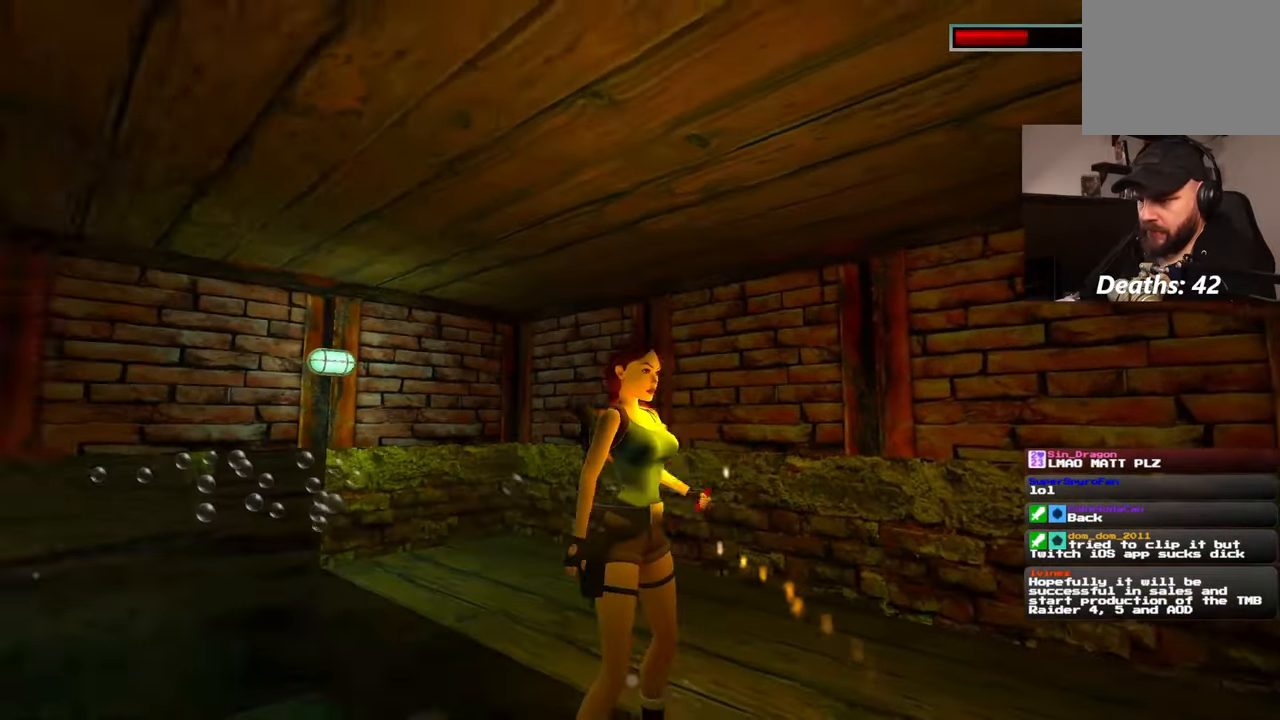
{"dt_ms": 1000, "buttons": [], "left_stick": "left", "right_stick": "left"}
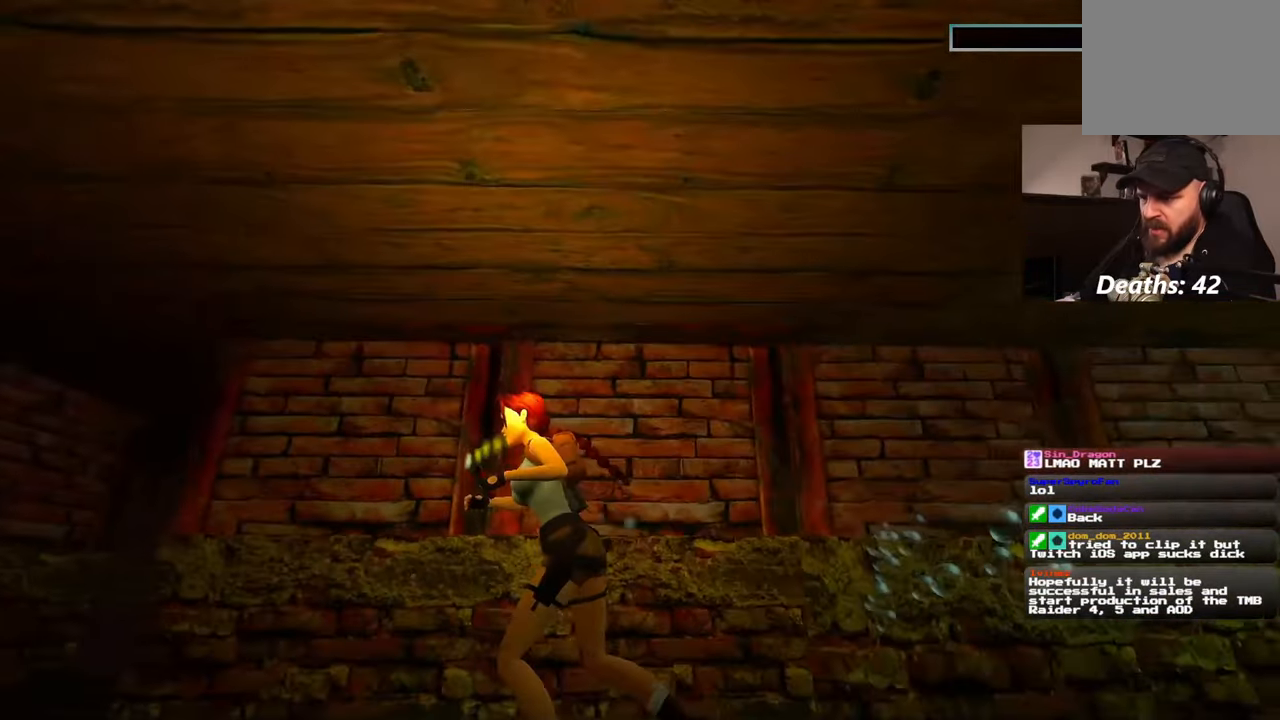
{"dt_ms": 500, "buttons": [], "left_stick": "up-left", "right_stick": "center", "events": [[50, "left_stick", "up-left"], [317, "right_stick", "down-left"], [450, "right_stick", "center"]]}
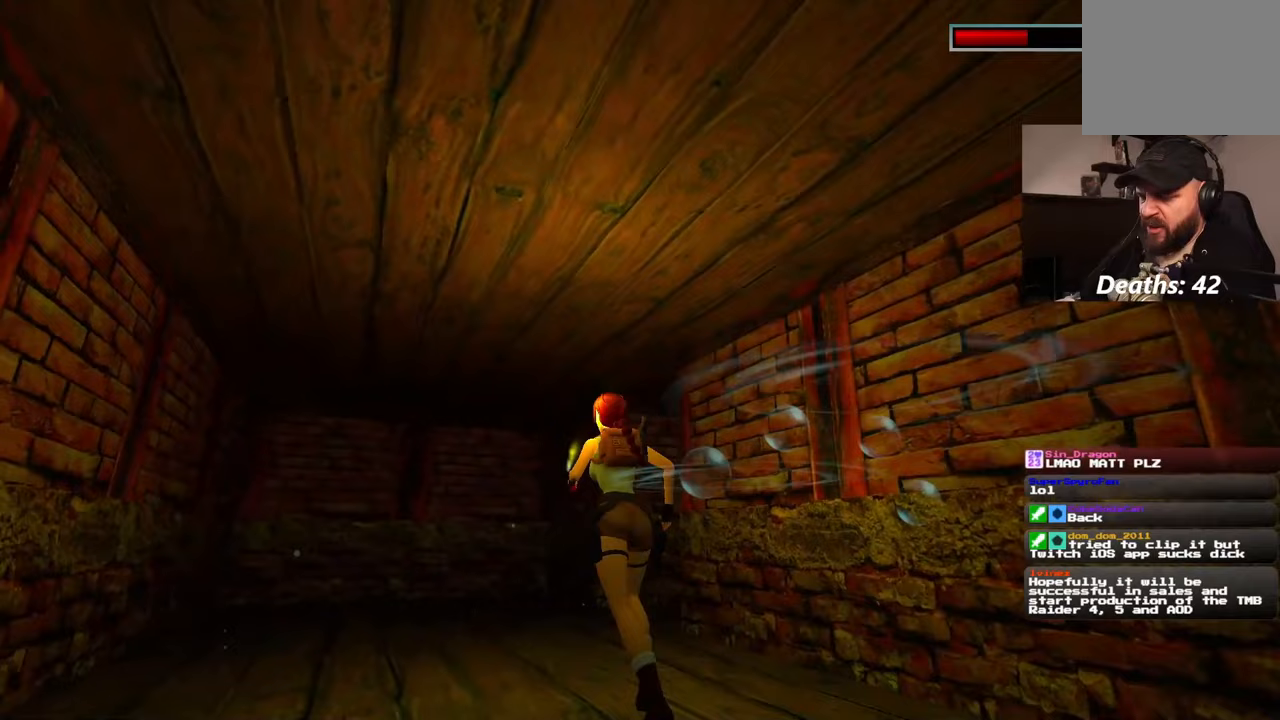
{"dt_ms": 500, "buttons": [], "left_stick": "up", "right_stick": "center", "events": [[233, "left_stick", "up"]]}
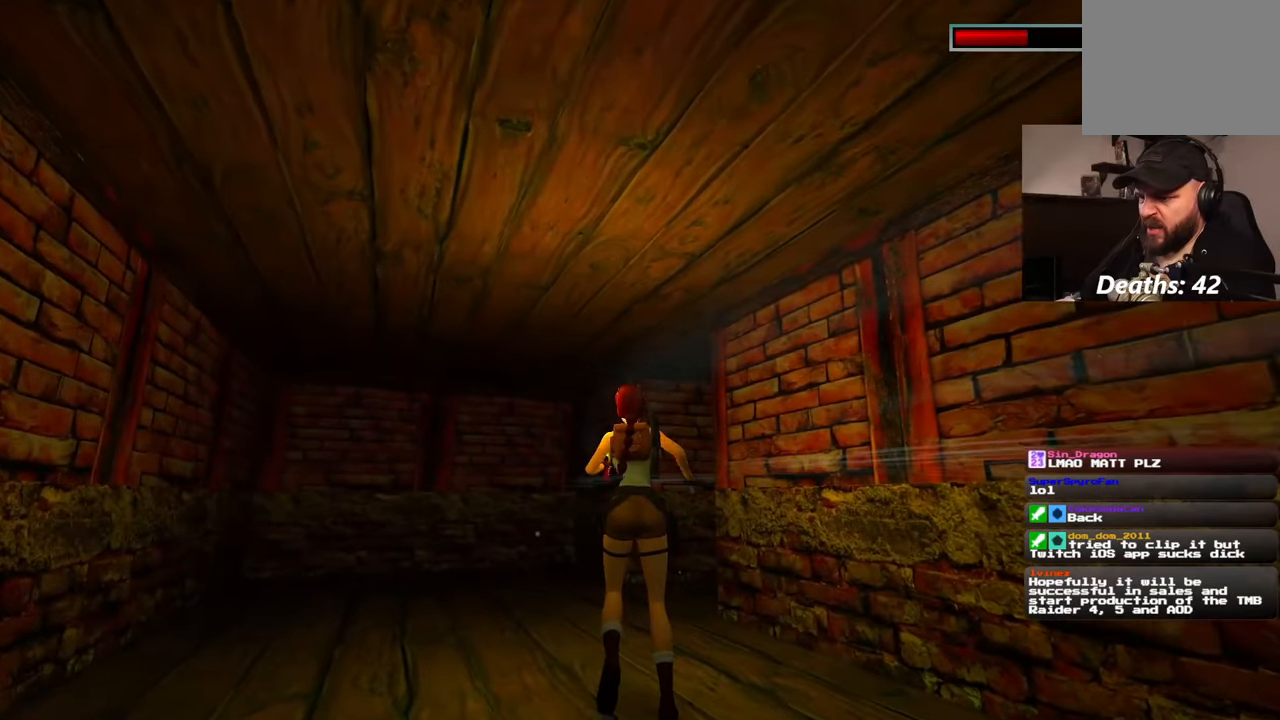
{"dt_ms": 500, "buttons": [], "left_stick": "up", "right_stick": "center", "events": []}
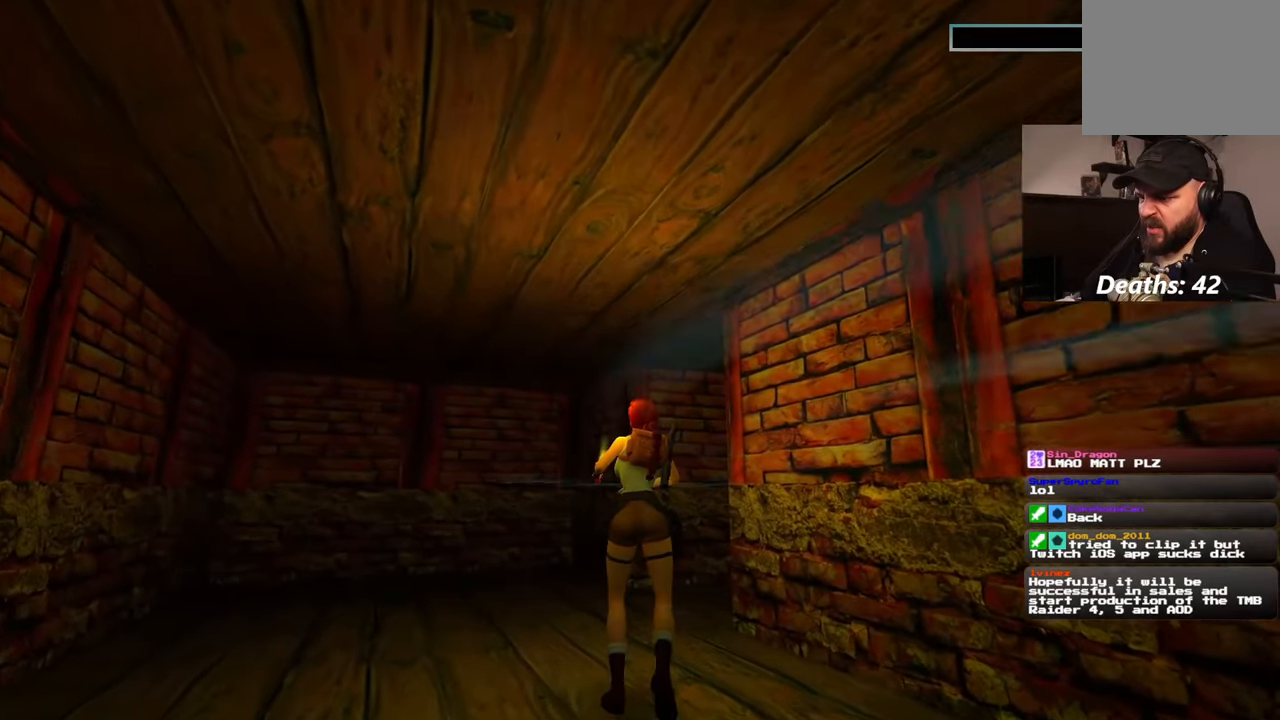
{"dt_ms": 500, "buttons": [], "left_stick": "up", "right_stick": "down-right", "events": [[300, "right_stick", "down-right"]]}
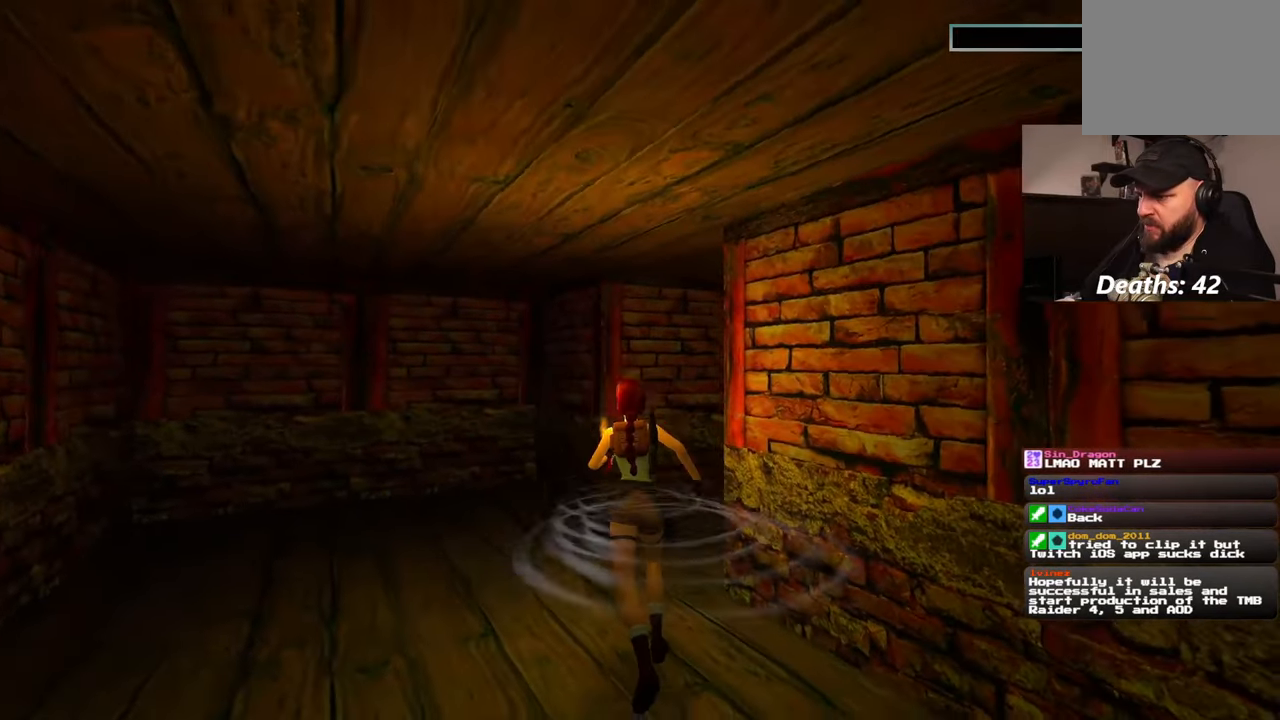
{"dt_ms": 500, "buttons": [], "left_stick": "up", "right_stick": "right", "events": [[100, "right_stick", "center"], [483, "right_stick", "right"]]}
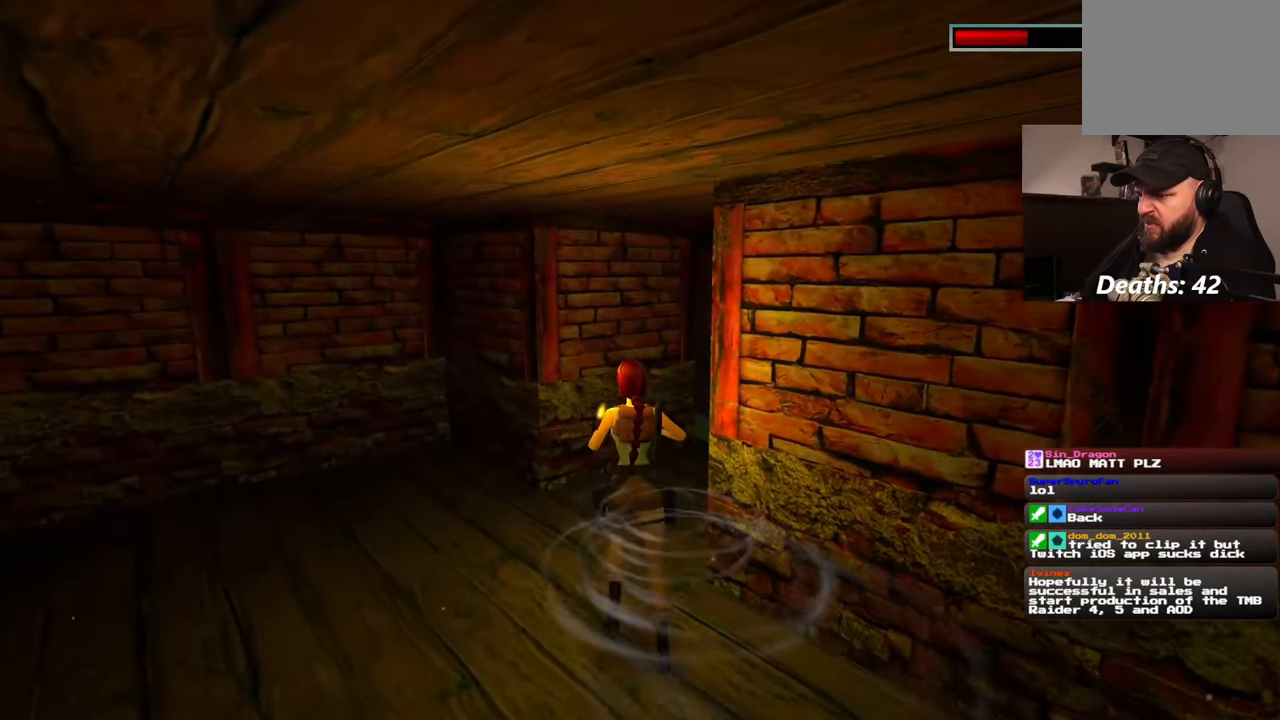
{"dt_ms": 500, "buttons": [], "left_stick": "up-left", "right_stick": "center", "events": [[17, "left_stick", "up-left"], [467, "right_stick", "center"]]}
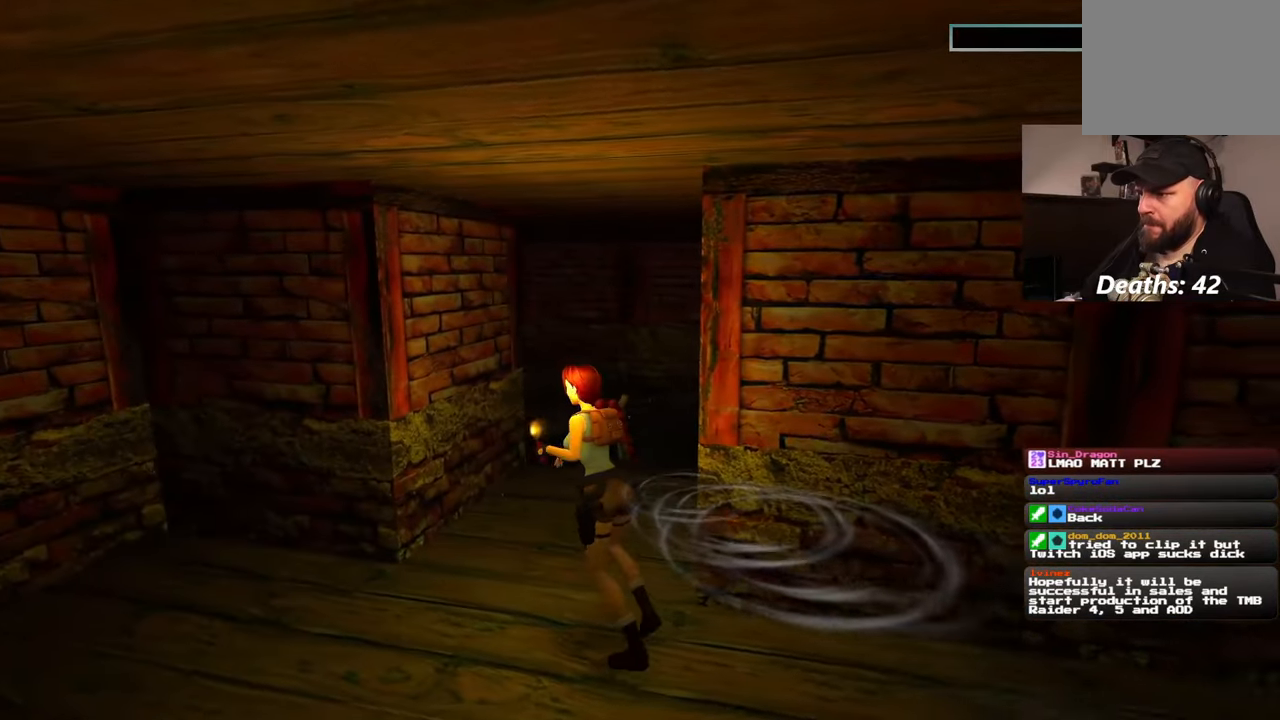
{"dt_ms": 500, "buttons": [], "left_stick": "up", "right_stick": "center", "events": [[117, "left_stick", "up"]]}
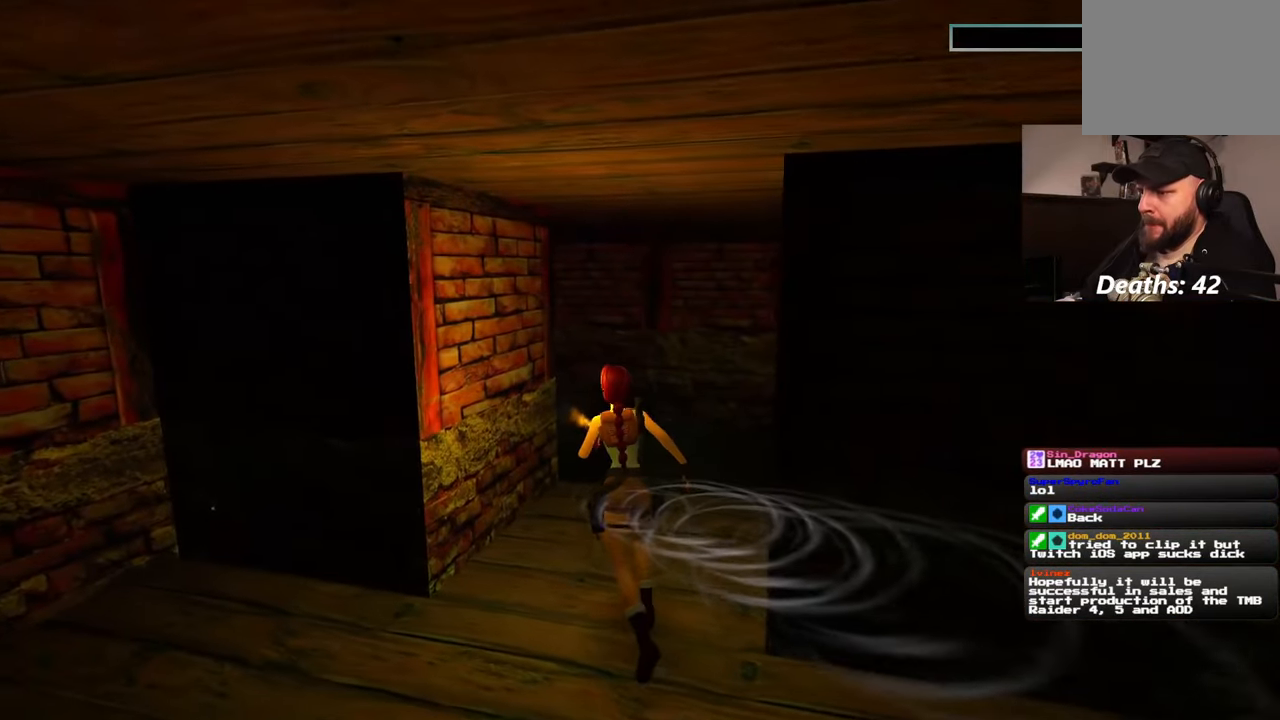
{"dt_ms": 500, "buttons": [], "left_stick": "up", "right_stick": "center", "events": []}
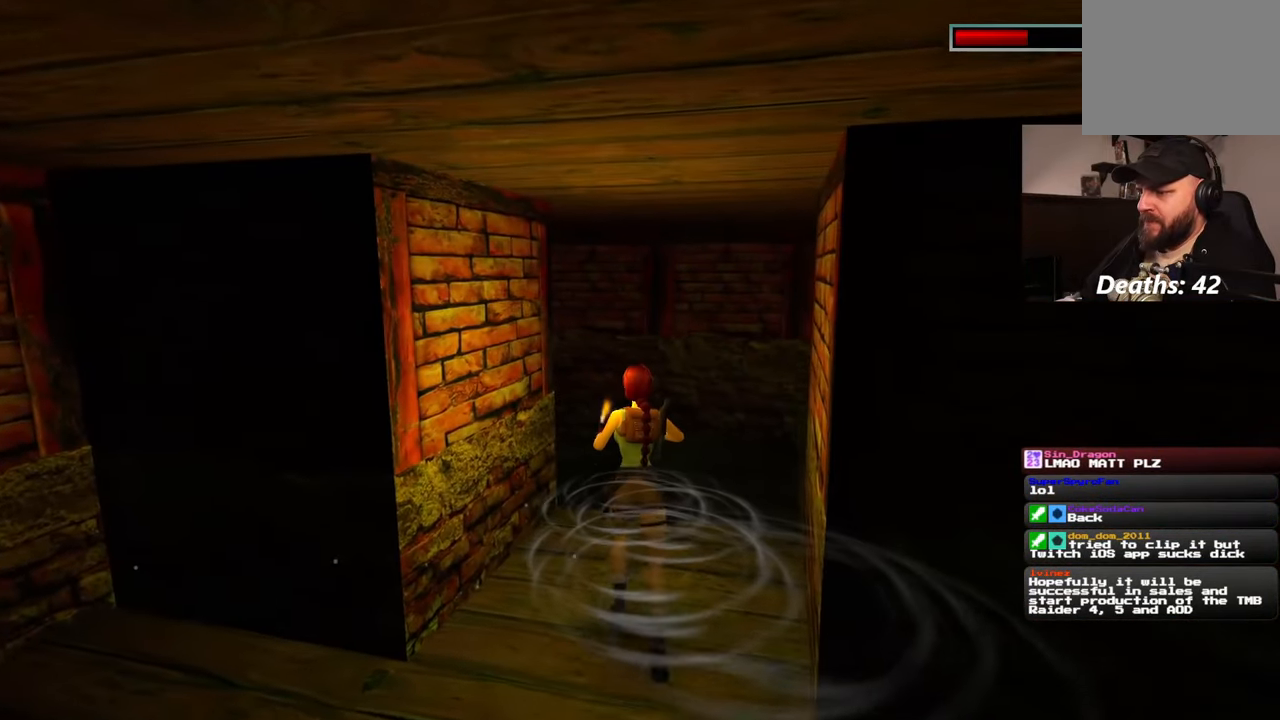
{"dt_ms": 500, "buttons": [], "left_stick": "up", "right_stick": "center", "events": [[167, "right_stick", "left"], [317, "right_stick", "center"]]}
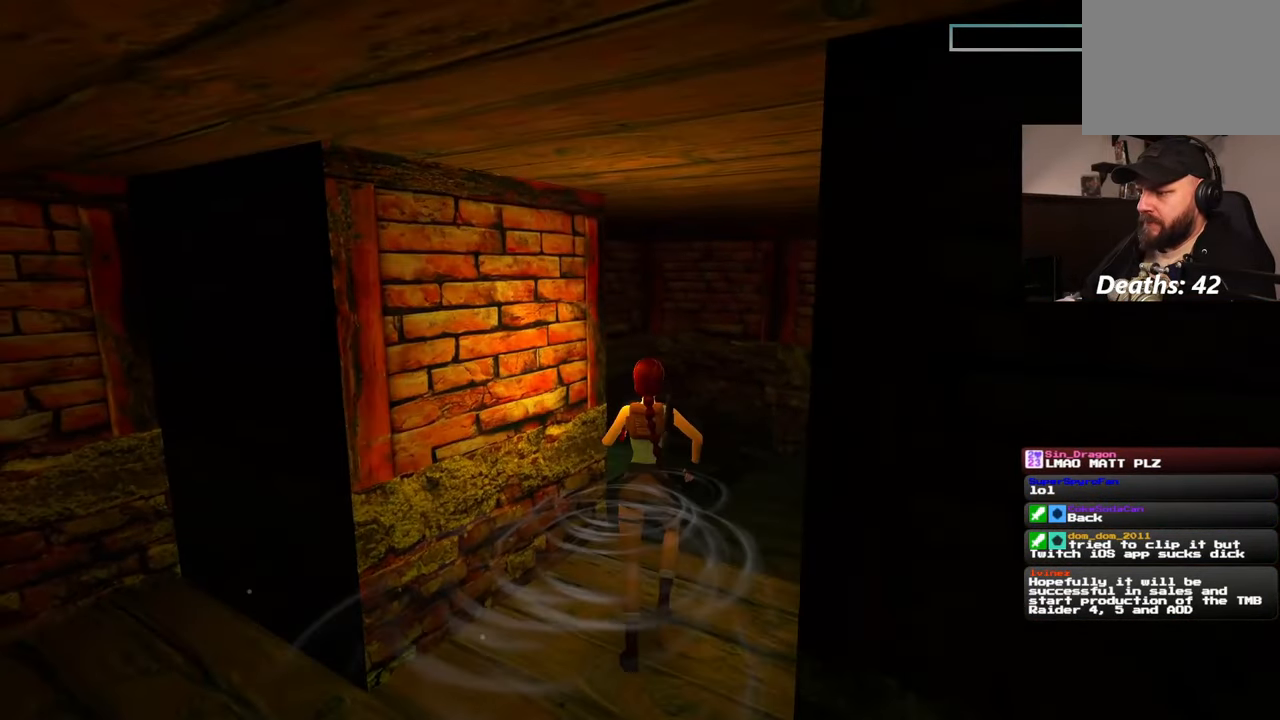
{"dt_ms": 500, "buttons": [], "left_stick": "up", "right_stick": "down-left", "events": [[383, "right_stick", "down-left"]]}
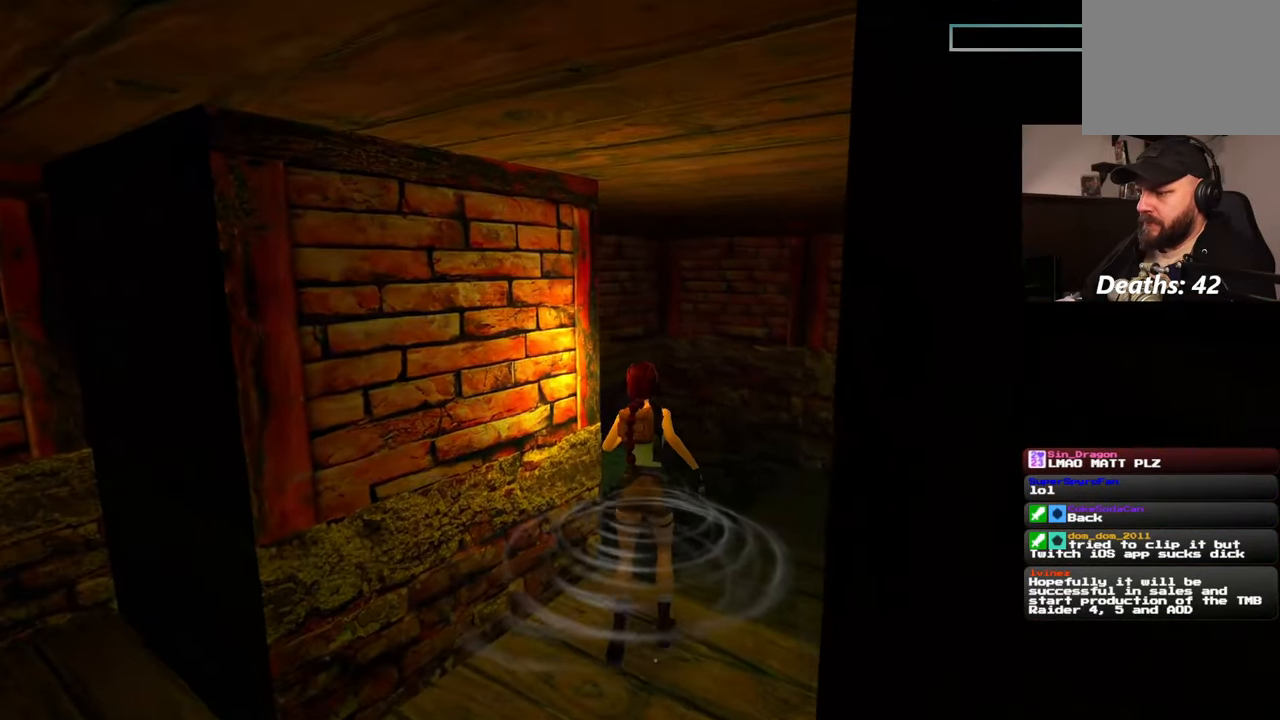
{"dt_ms": 500, "buttons": [], "left_stick": "up", "right_stick": "center"}
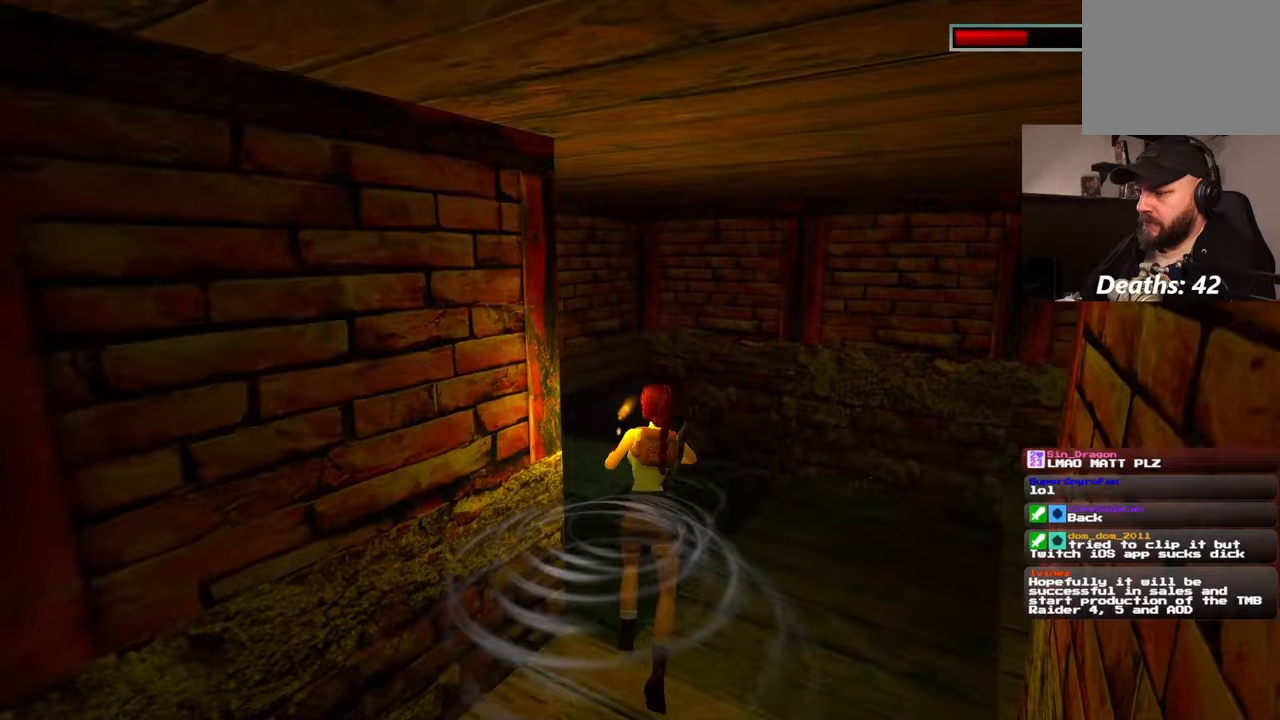
{"dt_ms": 500, "buttons": ["SQUARE"], "left_stick": "center", "right_stick": "center", "events": [[117, "SQUARE", "down"], [400, "left_stick", "center"]]}